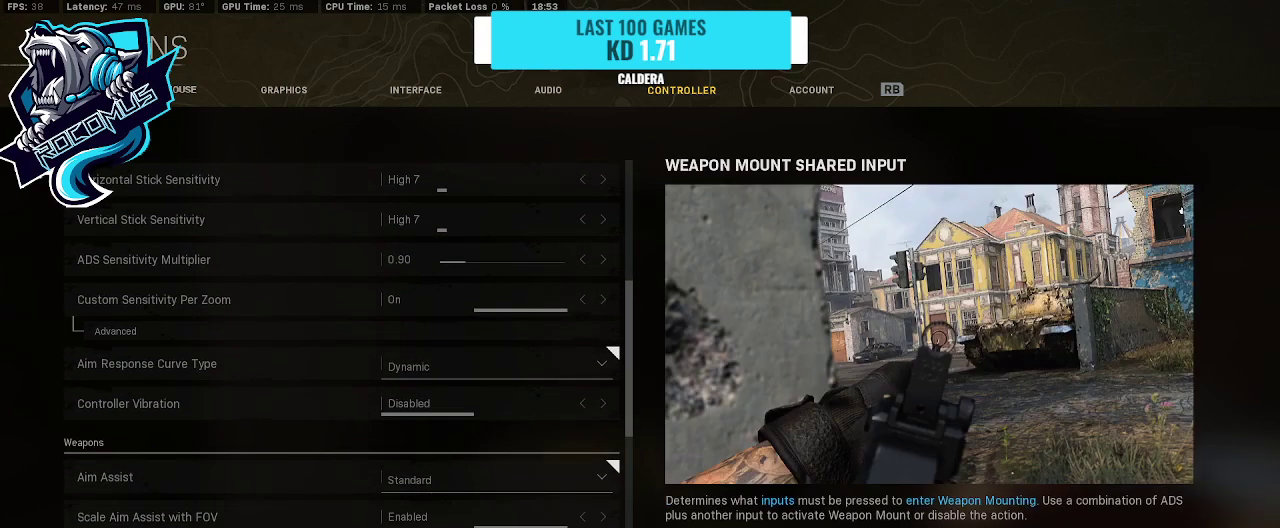
Gameplay with a controller (PlayStation layout); each line is a JSON object with the inputs held at the frame after it. "events" lists button and stick changes between this image and that frame as [ms after this image, input, new state], when the widget could be followed in between.
{"buttons": [], "left_stick": "center", "right_stick": "center", "events": [[67, "CIRCLE", "down"], [200, "CIRCLE", "up"]]}
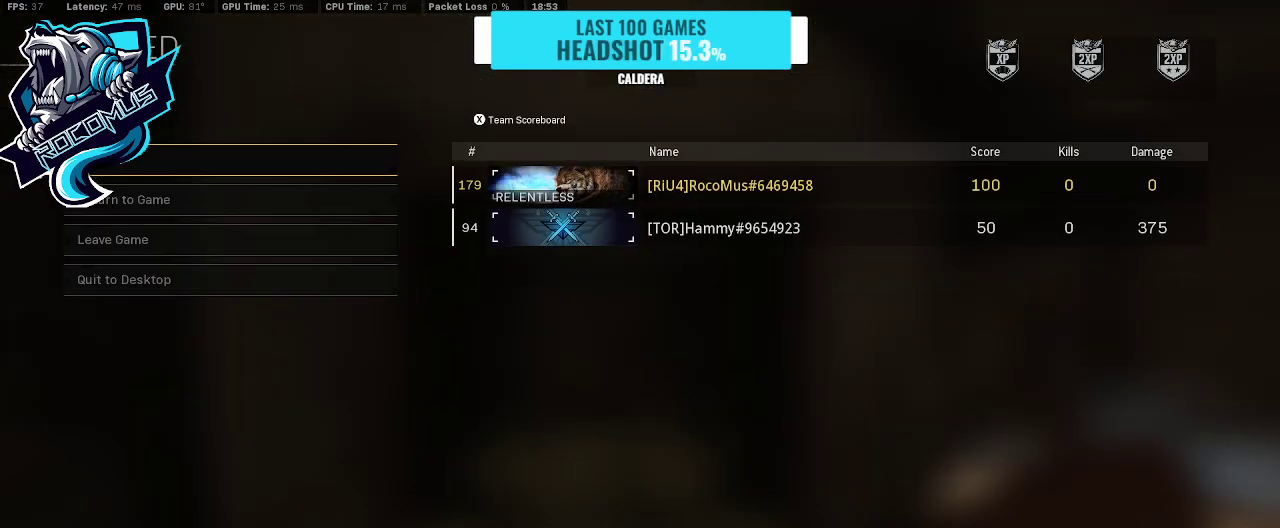
{"buttons": [], "left_stick": "up", "right_stick": "right", "events": [[33, "CIRCLE", "down"], [100, "CIRCLE", "up"], [267, "left_stick", "up"], [467, "right_stick", "right"]]}
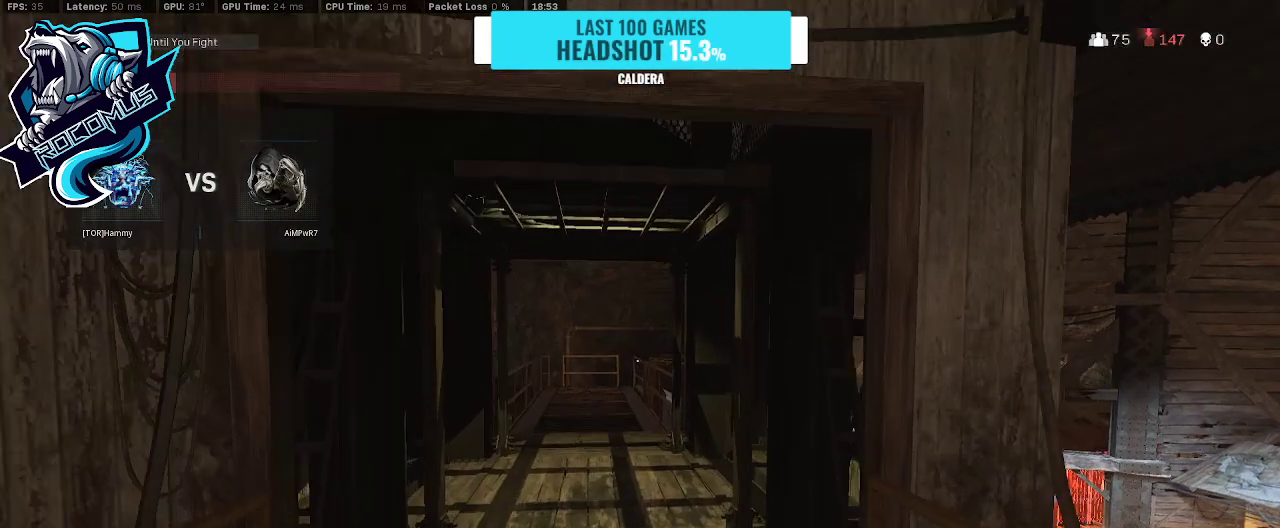
{"buttons": [], "left_stick": "up-right", "right_stick": "center", "events": [[133, "left_stick", "center"], [233, "left_stick", "down-right"], [333, "left_stick", "up-right"], [467, "right_stick", "center"]]}
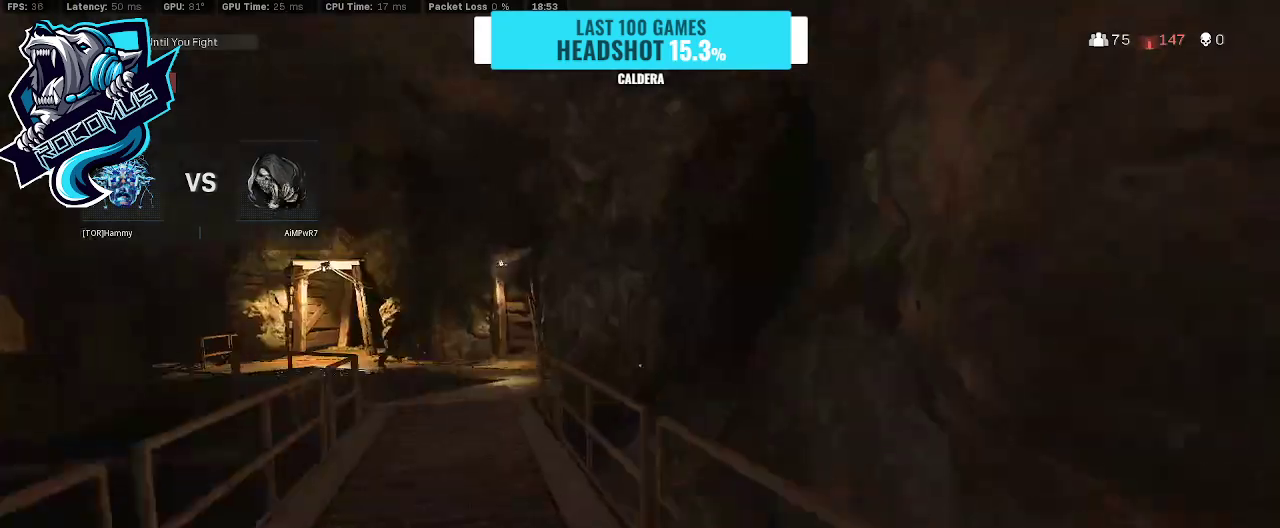
{"buttons": ["R3"], "left_stick": "up", "right_stick": "left", "events": [[33, "right_stick", "left"], [133, "right_stick", "center"], [200, "left_stick", "up"], [200, "right_stick", "left"], [500, "R3", "down"]]}
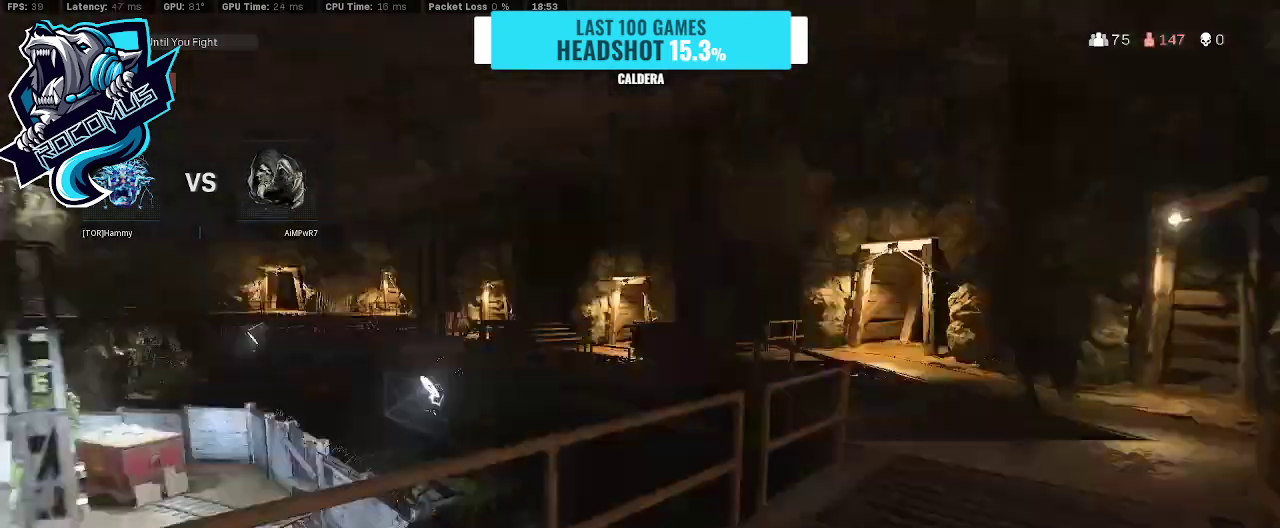
{"buttons": [], "left_stick": "down-right", "right_stick": "right", "events": [[100, "R3", "up"], [133, "left_stick", "up-right"], [167, "R3", "down"], [367, "CROSS", "down"], [367, "R3", "up"], [367, "right_stick", "center"], [400, "left_stick", "right"], [433, "CROSS", "up"], [433, "right_stick", "right"], [500, "left_stick", "down-right"]]}
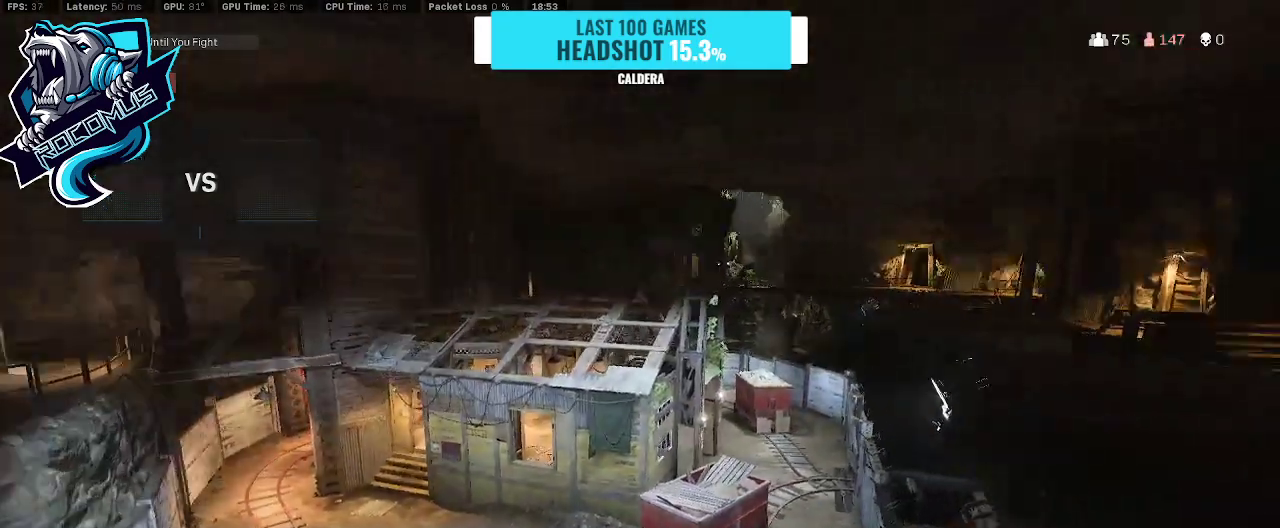
{"buttons": [], "left_stick": "up-left", "right_stick": "left", "events": [[33, "right_stick", "center"], [200, "left_stick", "left"], [333, "right_stick", "left"], [400, "left_stick", "up-left"]]}
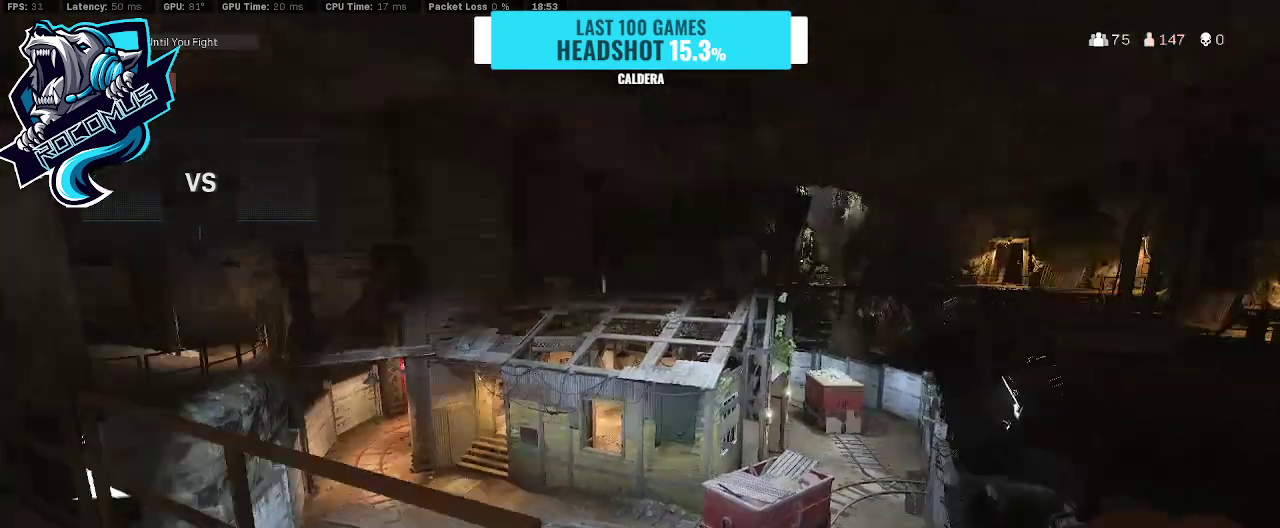
{"buttons": [], "left_stick": "up-left", "right_stick": "center", "events": [[33, "right_stick", "center"], [67, "CROSS", "down"], [267, "CROSS", "up"]]}
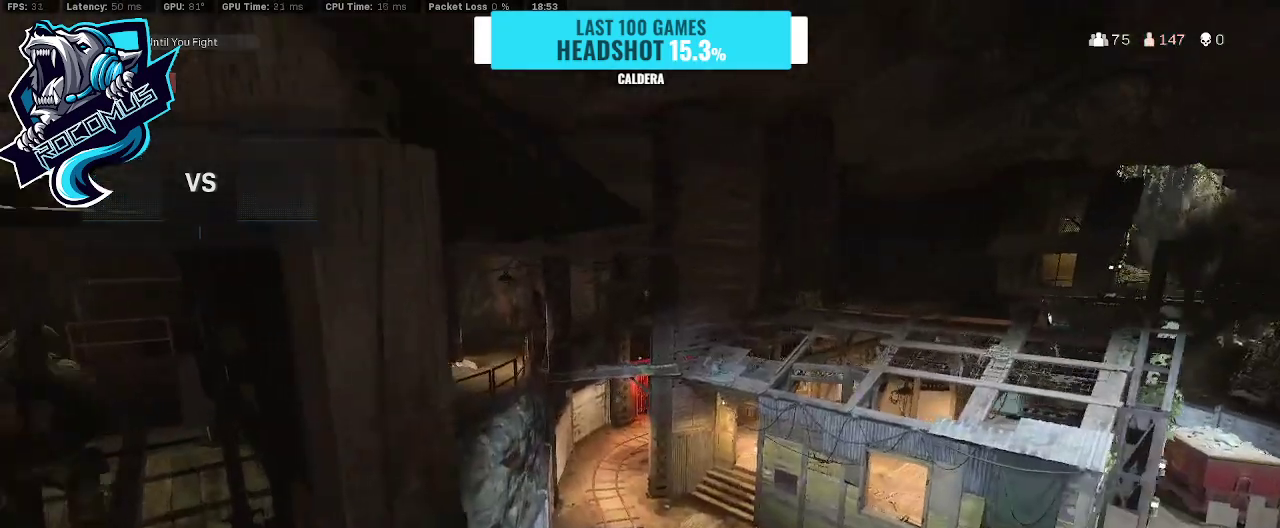
{"buttons": [], "left_stick": "down-right", "right_stick": "center", "events": [[67, "right_stick", "left"], [167, "right_stick", "center"], [267, "left_stick", "down-left"], [267, "right_stick", "right"], [400, "left_stick", "down-right"], [500, "right_stick", "center"]]}
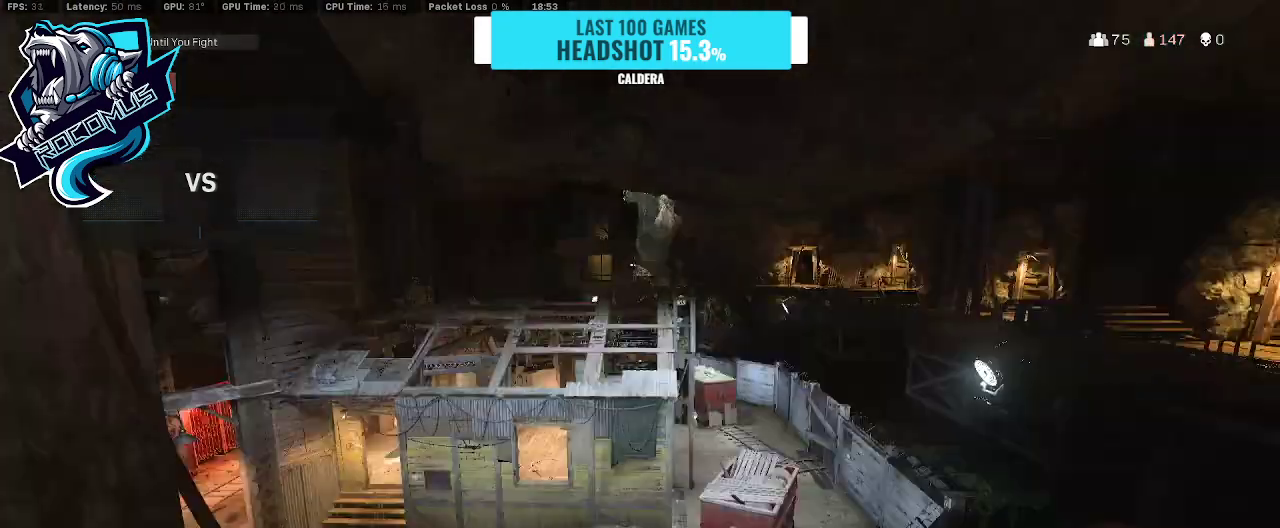
{"buttons": [], "left_stick": "up-right", "right_stick": "center", "events": [[67, "left_stick", "up-right"], [300, "right_stick", "right"], [467, "right_stick", "center"]]}
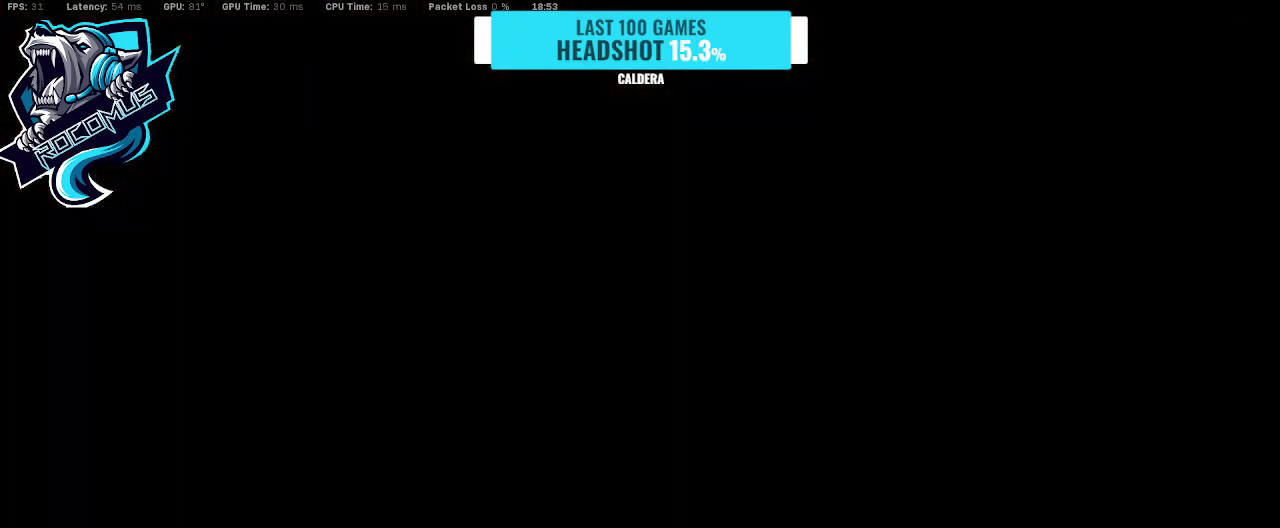
{"buttons": [], "left_stick": "center", "right_stick": "center", "events": [[233, "left_stick", "center"]]}
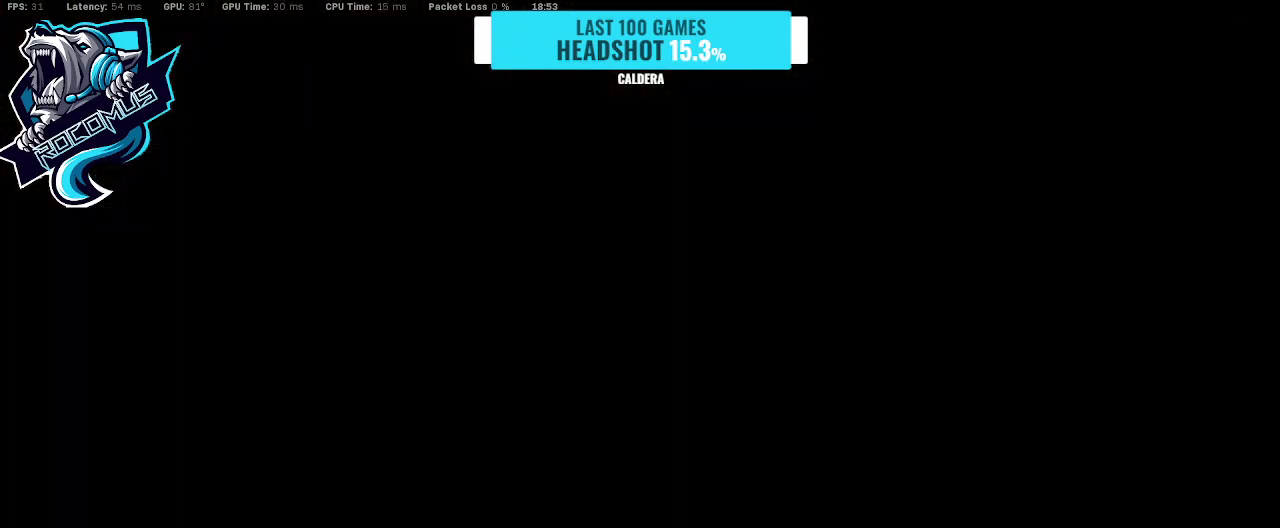
{"buttons": [], "left_stick": "center", "right_stick": "center", "events": []}
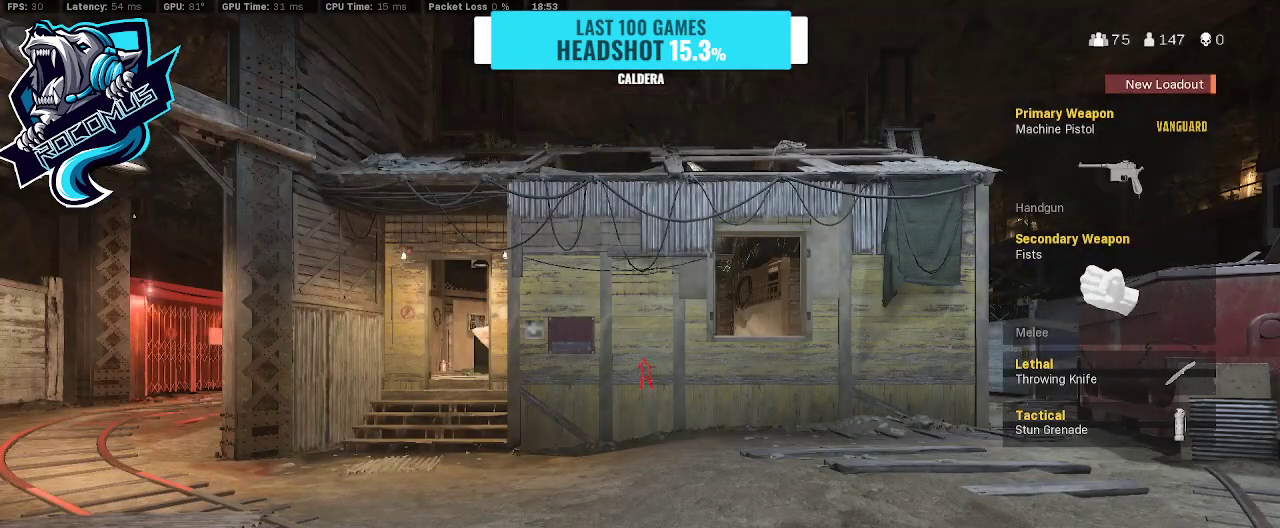
{"buttons": [], "left_stick": "right", "right_stick": "center", "events": [[300, "left_stick", "right"]]}
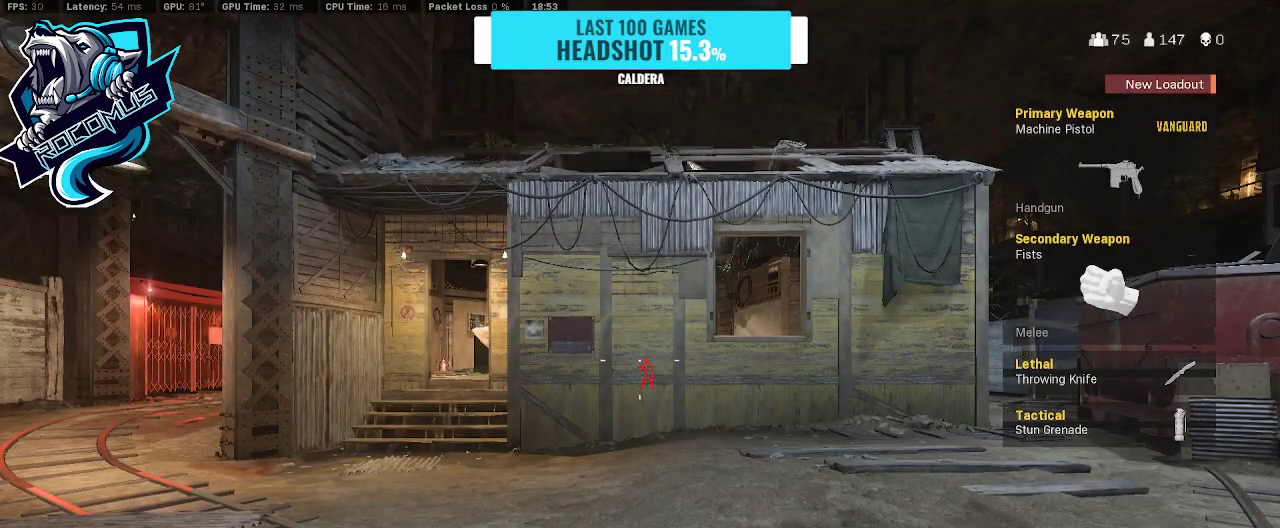
{"buttons": [], "left_stick": "up-right", "right_stick": "center", "events": [[500, "left_stick", "up-right"]]}
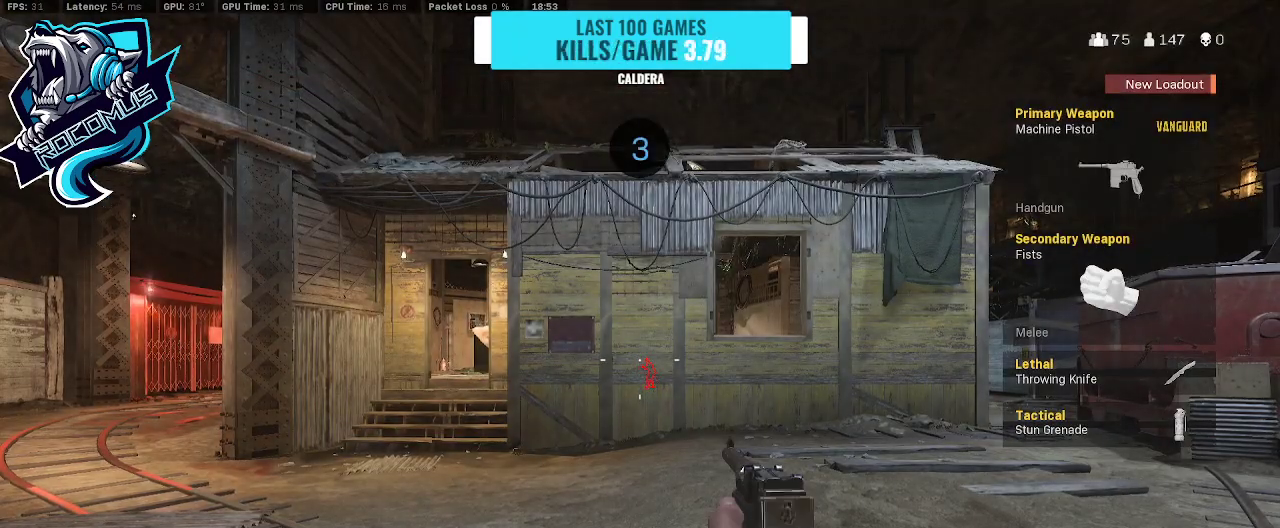
{"buttons": [], "left_stick": "up-right", "right_stick": "center", "events": []}
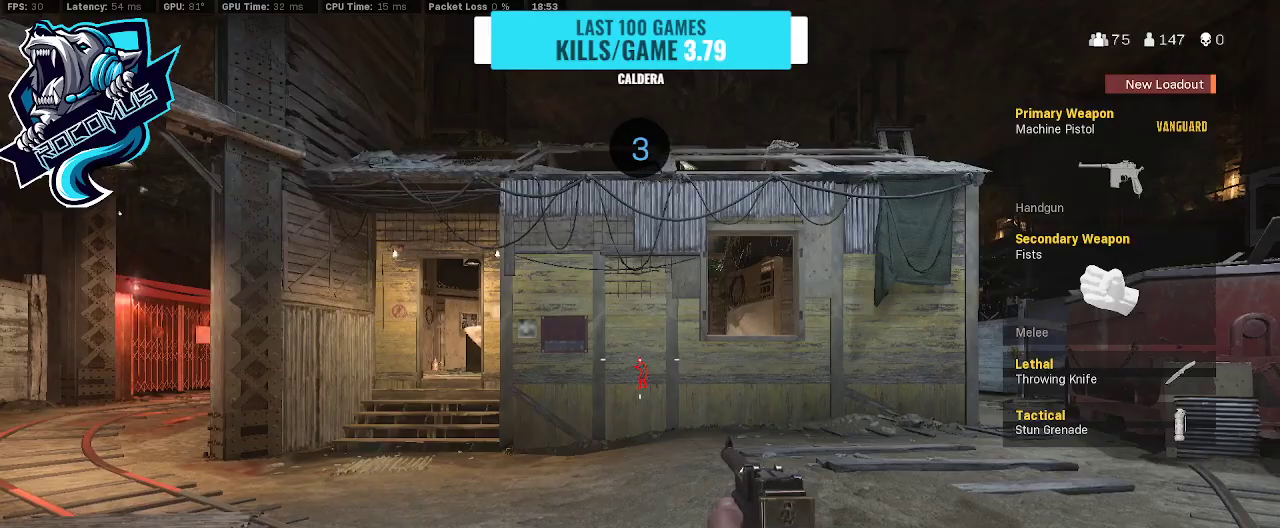
{"buttons": [], "left_stick": "up-right", "right_stick": "center", "events": []}
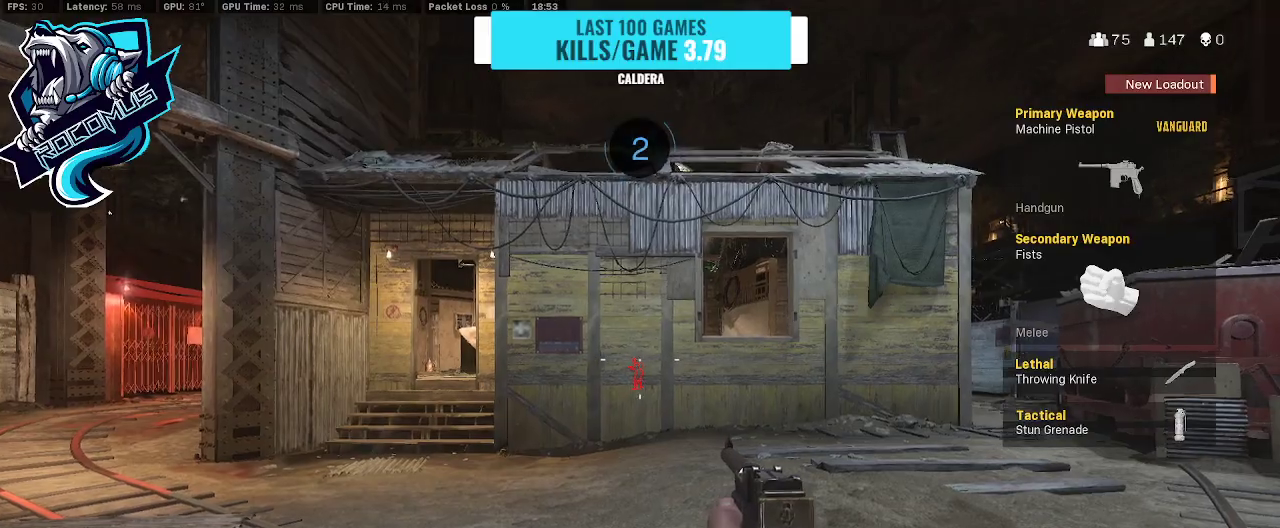
{"buttons": [], "left_stick": "up-right", "right_stick": "center", "events": []}
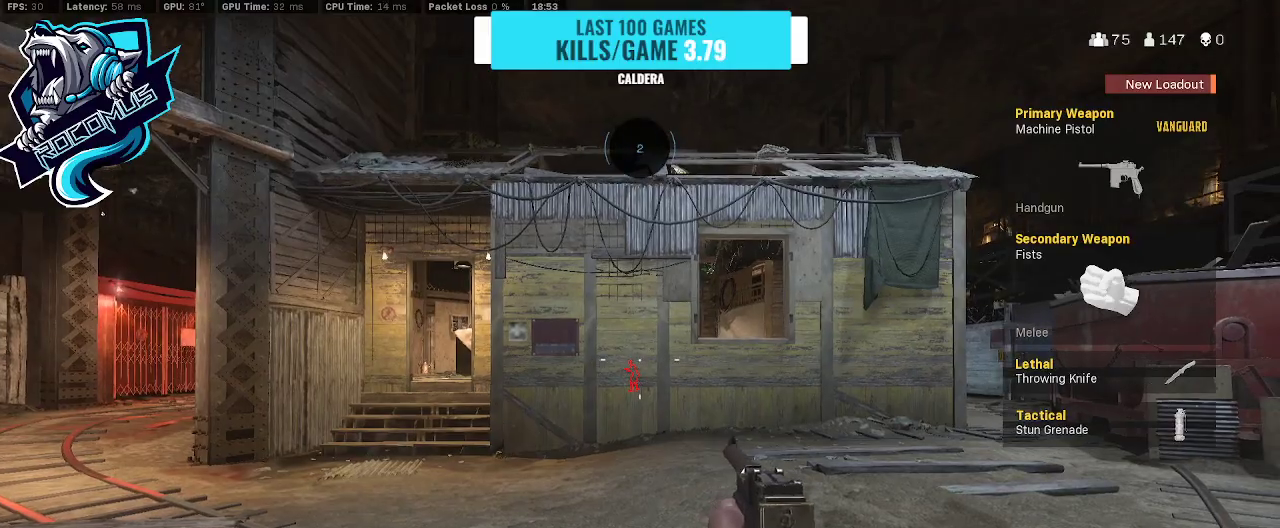
{"buttons": [], "left_stick": "up-right", "right_stick": "center", "events": [[267, "left_stick", "center"], [467, "left_stick", "up-right"]]}
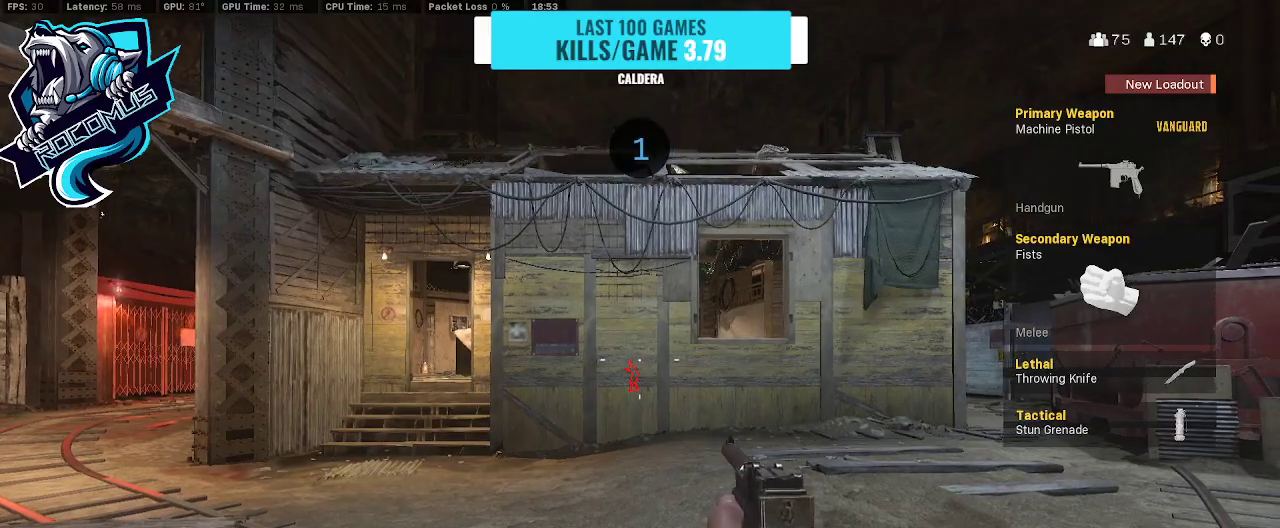
{"buttons": [], "left_stick": "up", "right_stick": "center", "events": [[67, "right_stick", "right"], [133, "left_stick", "up"], [200, "right_stick", "center"]]}
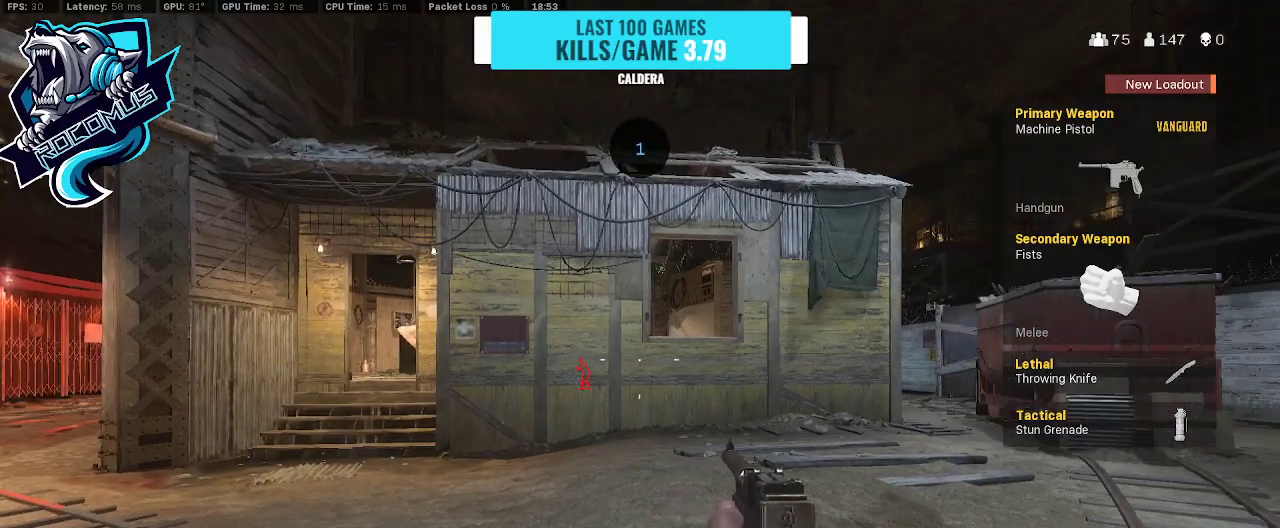
{"buttons": [], "left_stick": "up", "right_stick": "left", "events": [[167, "L3", "down"], [300, "right_stick", "right"], [333, "L3", "up"], [400, "right_stick", "center"], [467, "right_stick", "left"]]}
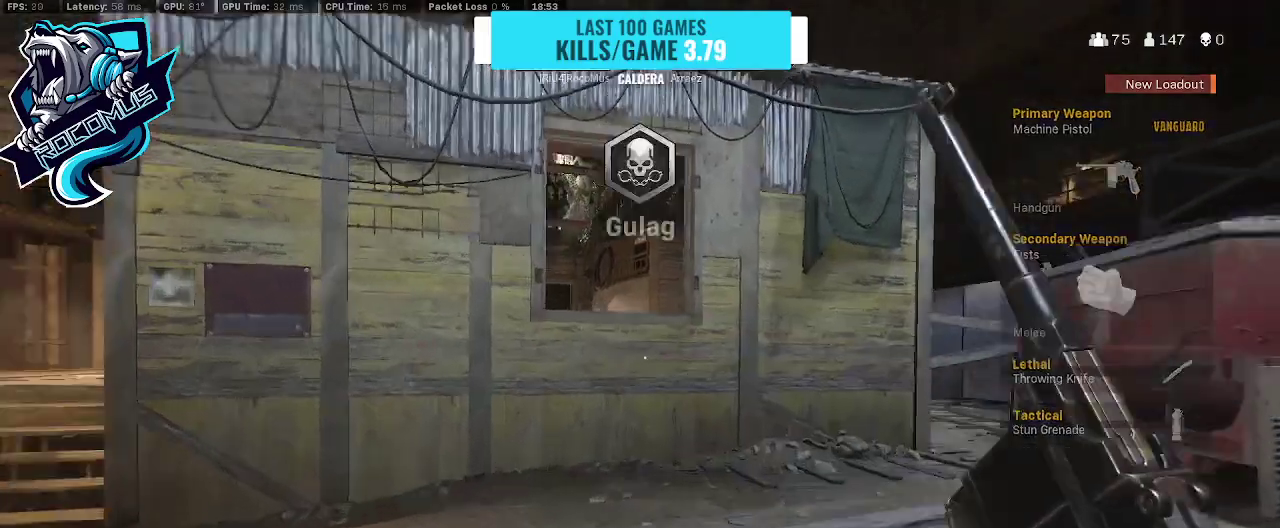
{"buttons": ["CROSS"], "left_stick": "up", "right_stick": "down-left", "events": [[67, "right_stick", "center"], [433, "CROSS", "down"], [433, "right_stick", "down-left"]]}
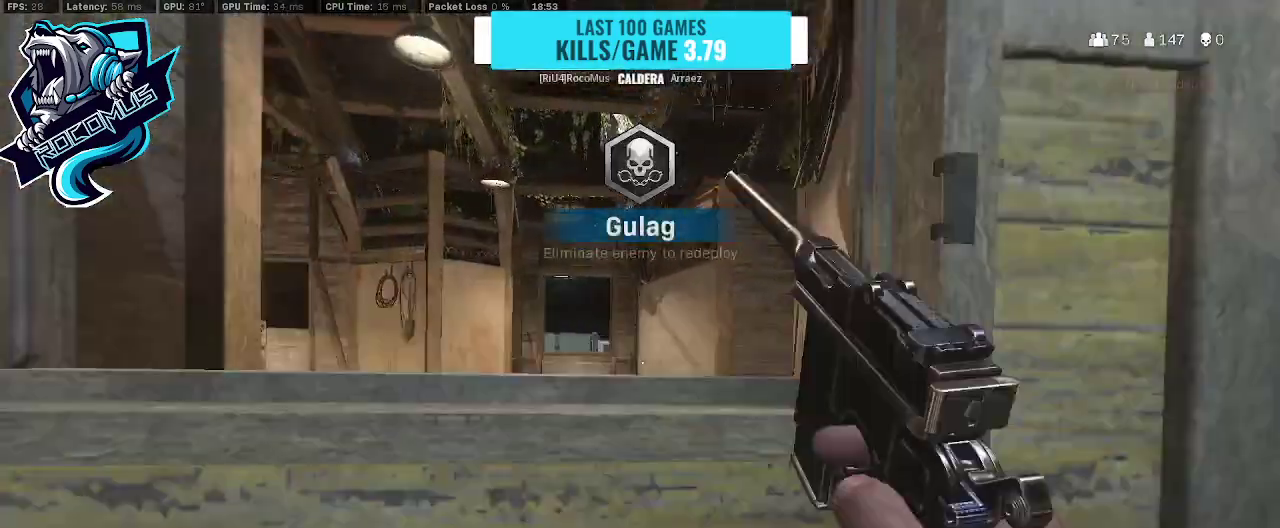
{"buttons": [], "left_stick": "down", "right_stick": "left", "events": [[33, "CROSS", "up"], [67, "right_stick", "center"], [100, "CROSS", "down"], [233, "CROSS", "up"], [367, "left_stick", "down"], [433, "right_stick", "left"]]}
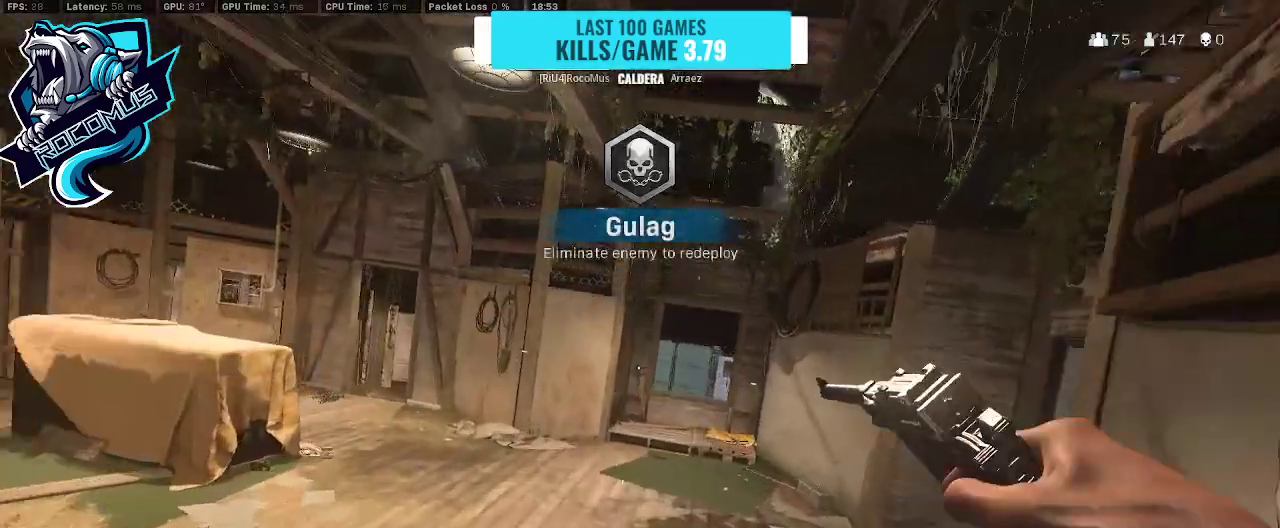
{"buttons": ["L1"], "left_stick": "up-left", "right_stick": "center", "events": [[33, "left_stick", "down-left"], [133, "right_stick", "center"], [167, "left_stick", "down-right"], [300, "right_stick", "left"], [367, "left_stick", "up-right"], [400, "L1", "down"], [400, "right_stick", "center"], [500, "left_stick", "up-left"]]}
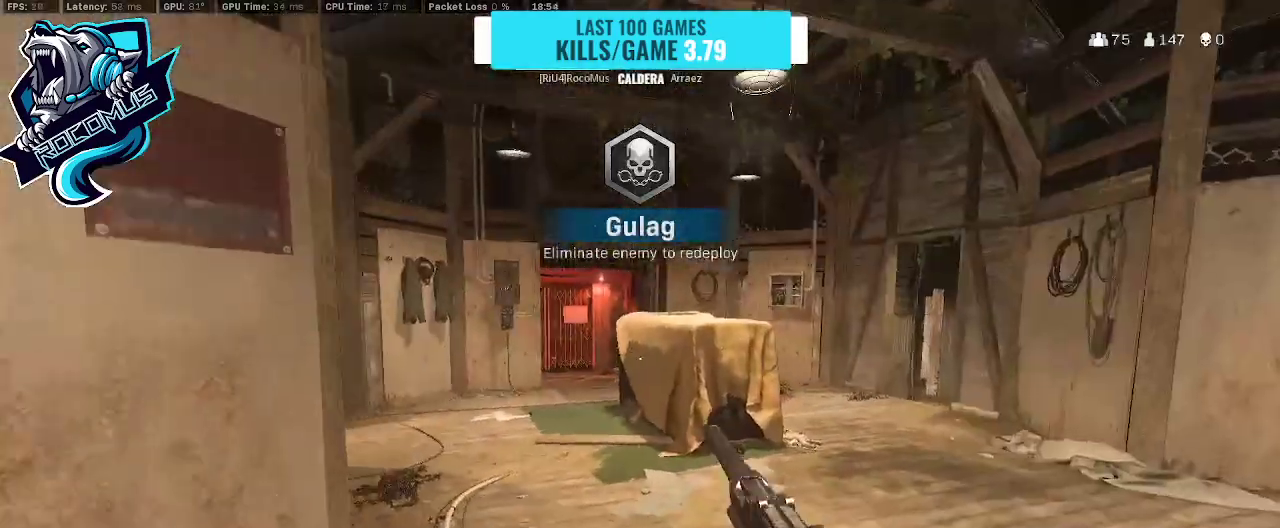
{"buttons": ["L1"], "left_stick": "up-right", "right_stick": "center", "events": [[133, "right_stick", "down"], [367, "right_stick", "left"], [467, "left_stick", "up-right"], [467, "right_stick", "center"]]}
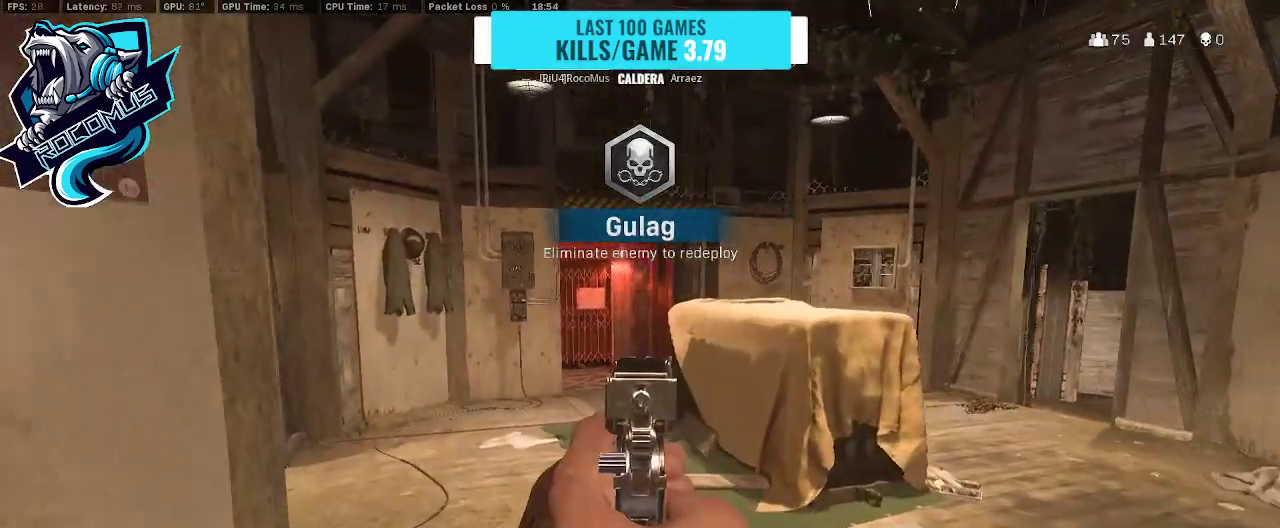
{"buttons": ["L1"], "left_stick": "up-left", "right_stick": "right", "events": [[167, "left_stick", "up"], [267, "left_stick", "up-left"], [467, "right_stick", "right"]]}
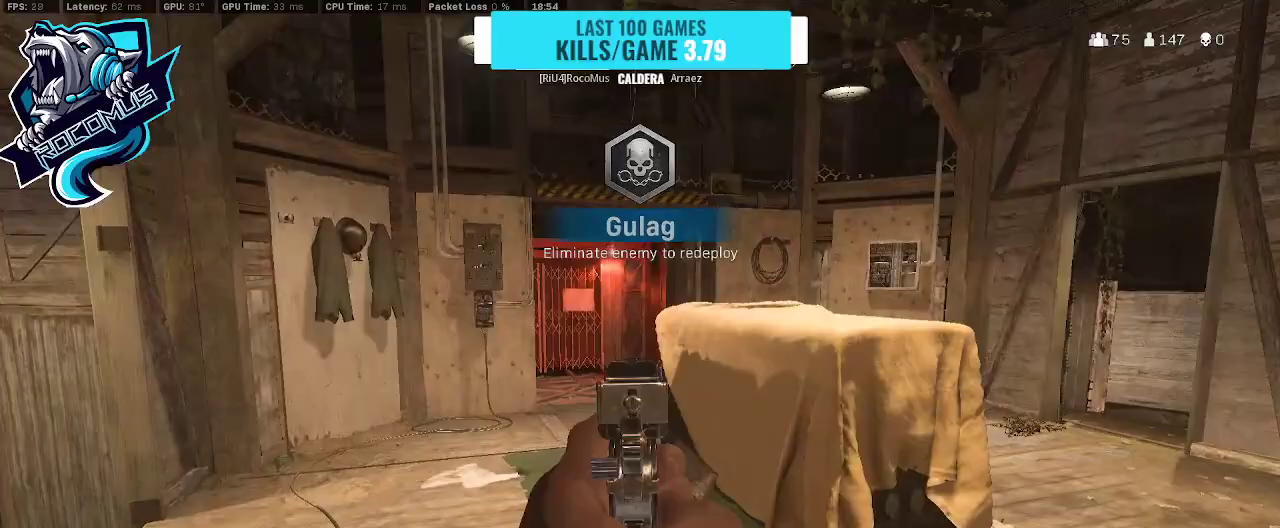
{"buttons": ["L1"], "left_stick": "up-right", "right_stick": "right", "events": [[333, "left_stick", "up"], [433, "left_stick", "up-right"]]}